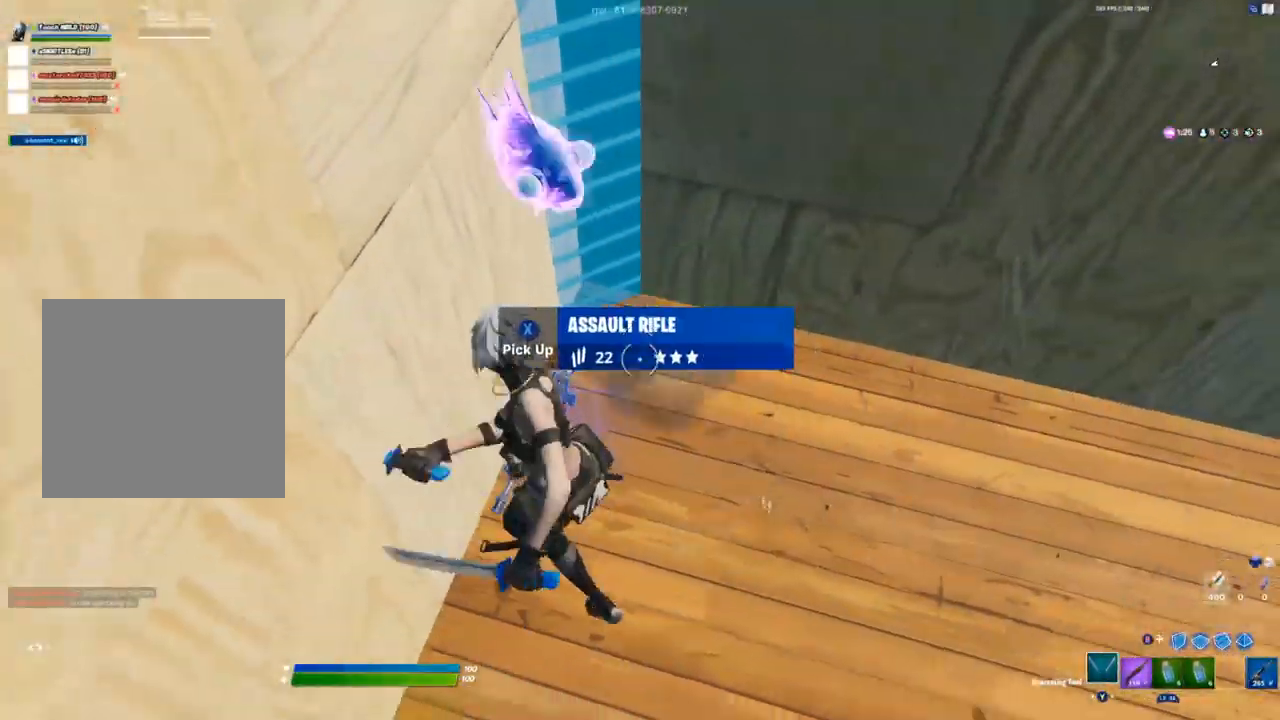
Gameplay with a controller (Xbox layout); each line is a JSON object with the inputs held at the frame after it. "events" lists button and stick changes between this image and that frame as [ms after this image, input, new state], when the widget could be followed in between.
{"buttons": [], "left_stick": "up-right", "right_stick": "up-right", "events": [[133, "right_stick", "up-right"], [200, "left_stick", "down-right"], [417, "left_stick", "up-right"]]}
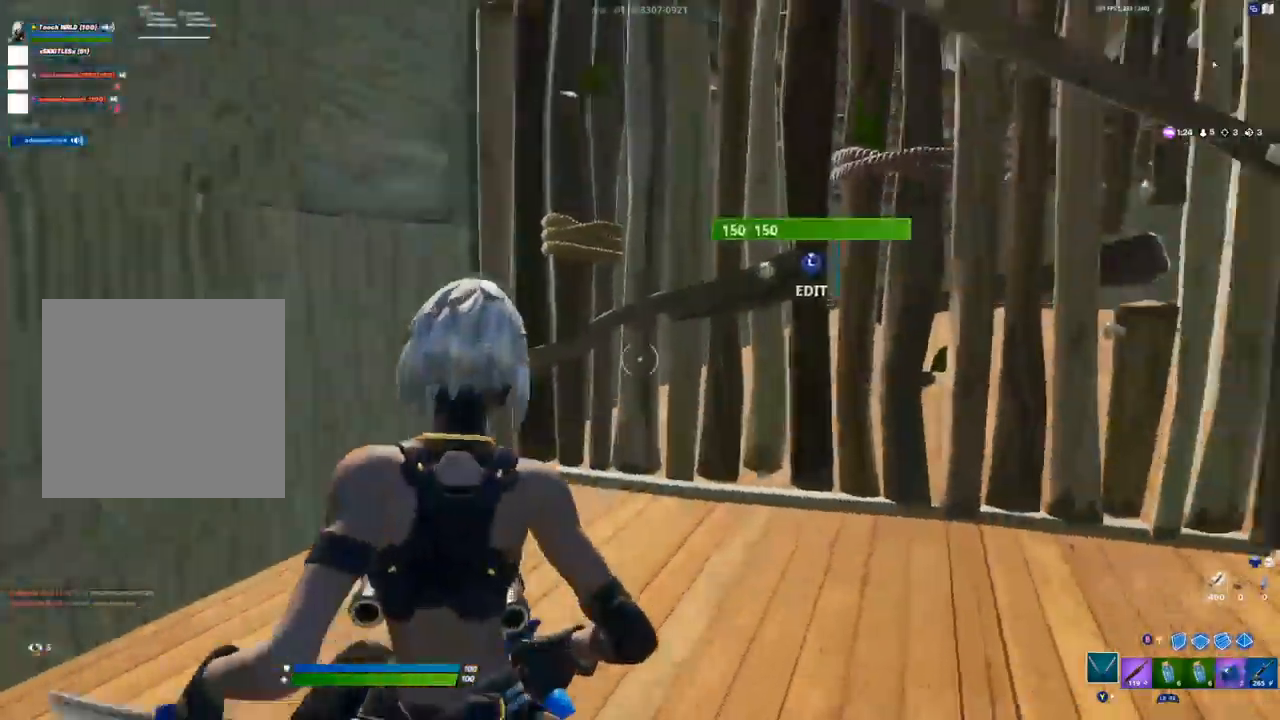
{"buttons": ["R2"], "left_stick": "center", "right_stick": "center", "events": [[83, "left_stick", "up"], [117, "R2", "down"], [233, "R2", "up"], [250, "right_stick", "center"], [300, "R2", "down"], [400, "R2", "up"], [450, "left_stick", "center"], [467, "R2", "down"]]}
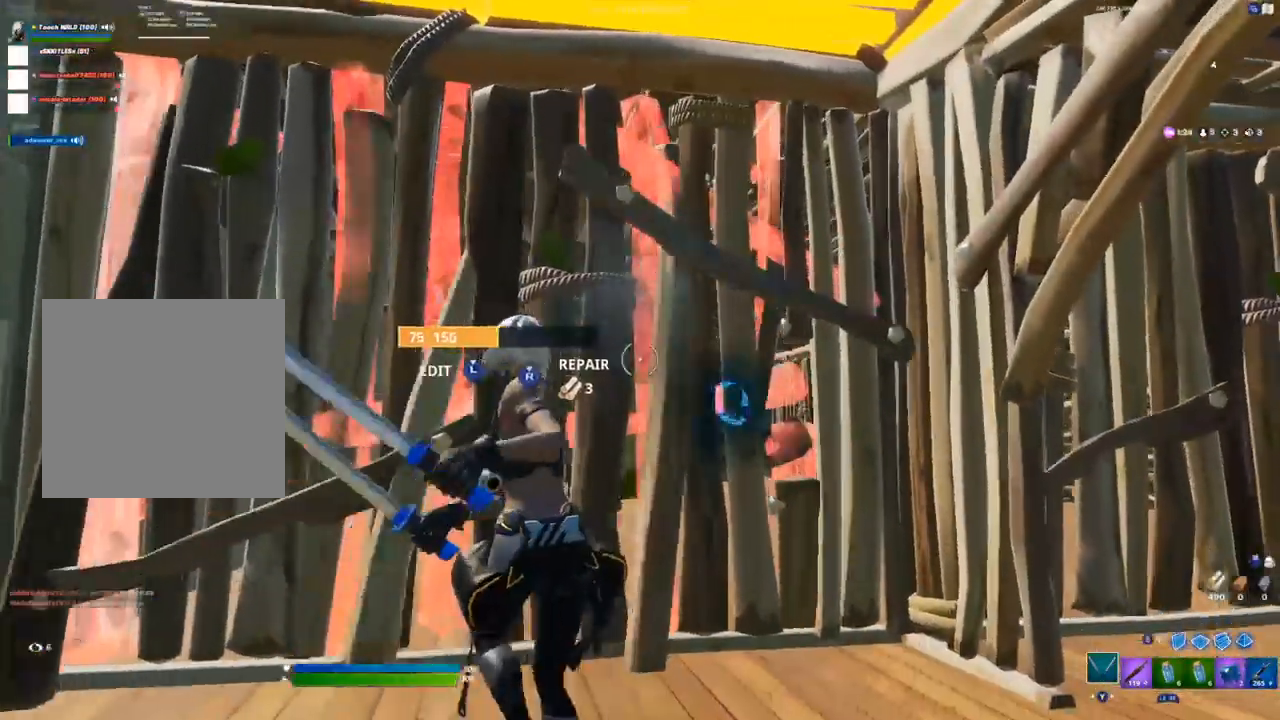
{"buttons": [], "left_stick": "up", "right_stick": "center", "events": [[283, "left_stick", "up"], [350, "R2", "up"], [433, "R1", "down"], [500, "R1", "up"]]}
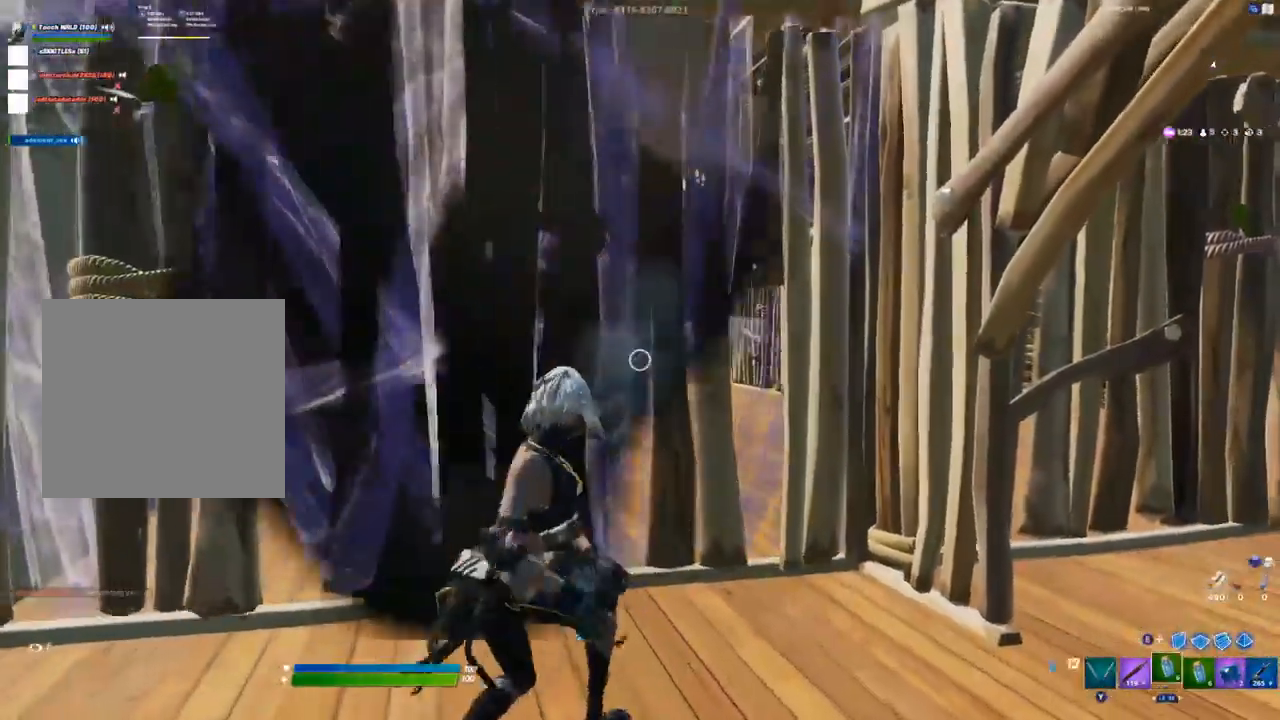
{"buttons": [], "left_stick": "up-left", "right_stick": "center", "events": [[317, "X", "down"], [350, "X", "up"], [500, "left_stick", "up-left"]]}
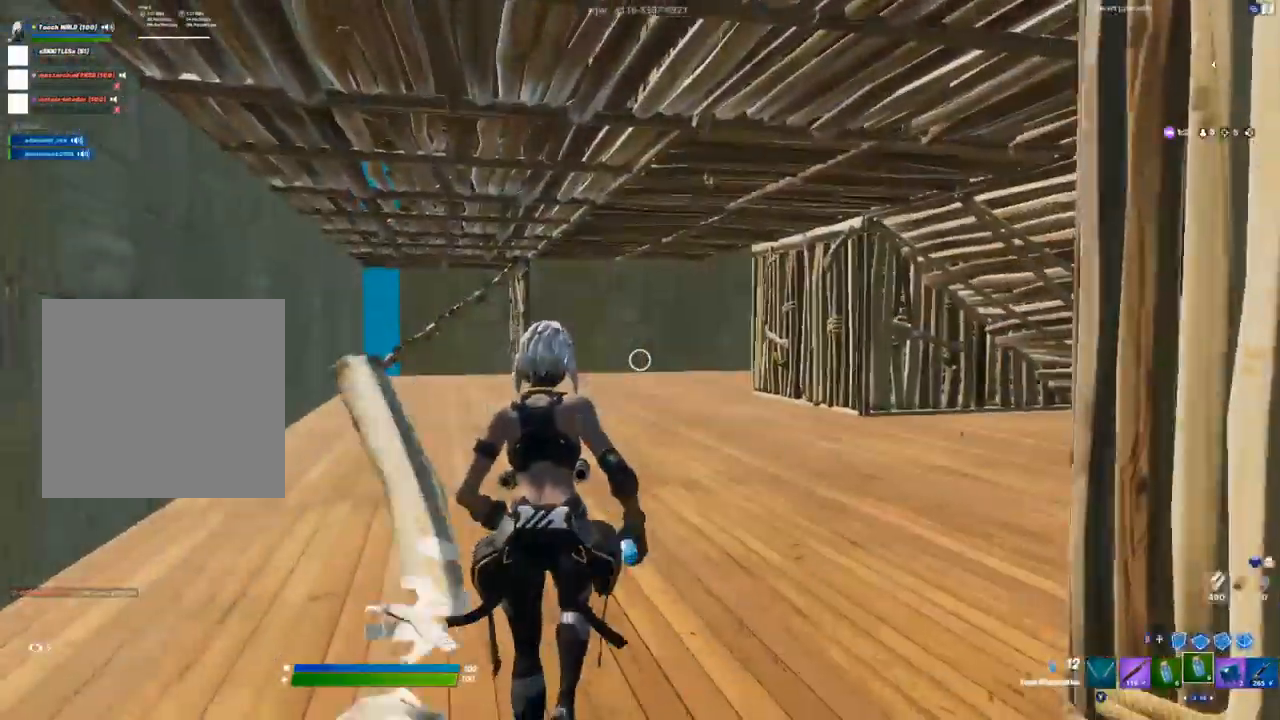
{"buttons": [], "left_stick": "up-left", "right_stick": "center", "events": [[17, "R1", "down"], [67, "R1", "up"], [150, "R1", "down"], [200, "R1", "up"], [333, "right_stick", "right"], [433, "right_stick", "center"]]}
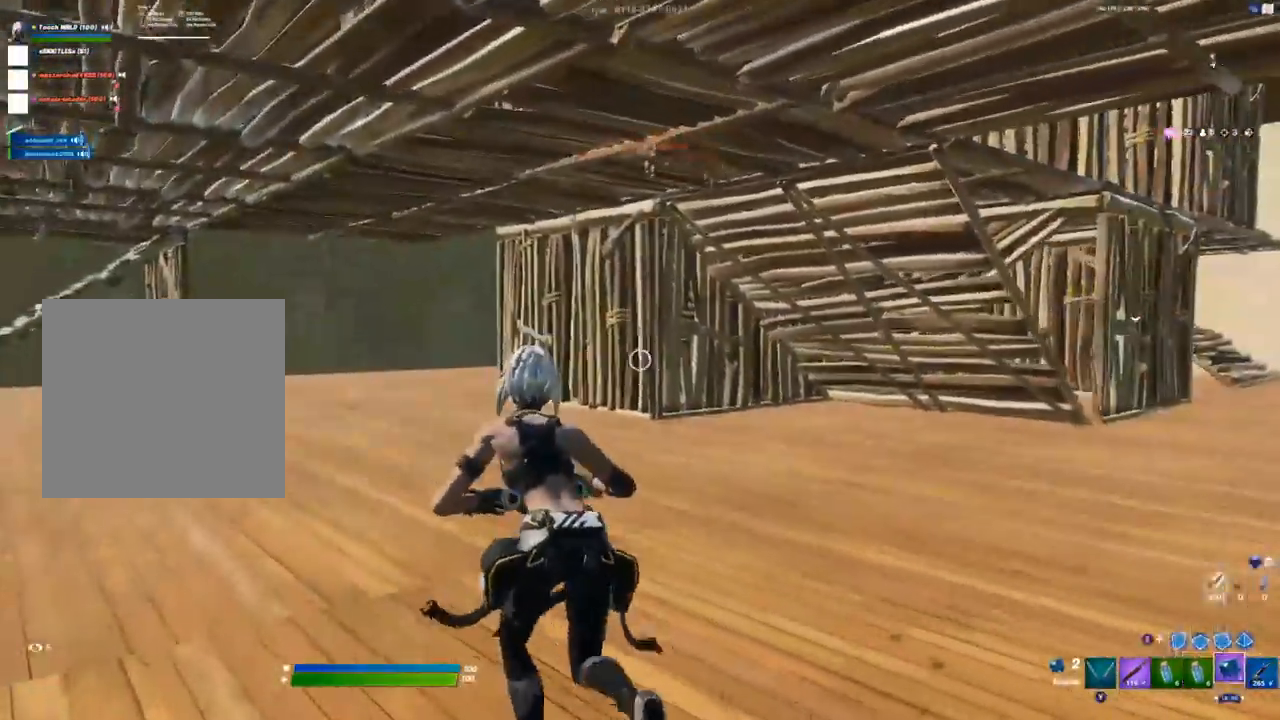
{"buttons": [], "left_stick": "center", "right_stick": "center", "events": [[67, "R1", "down"], [67, "R2", "down"], [133, "R1", "up"], [133, "R2", "up"], [150, "left_stick", "center"], [300, "X", "down"], [350, "X", "up"], [433, "X", "down"], [483, "X", "up"]]}
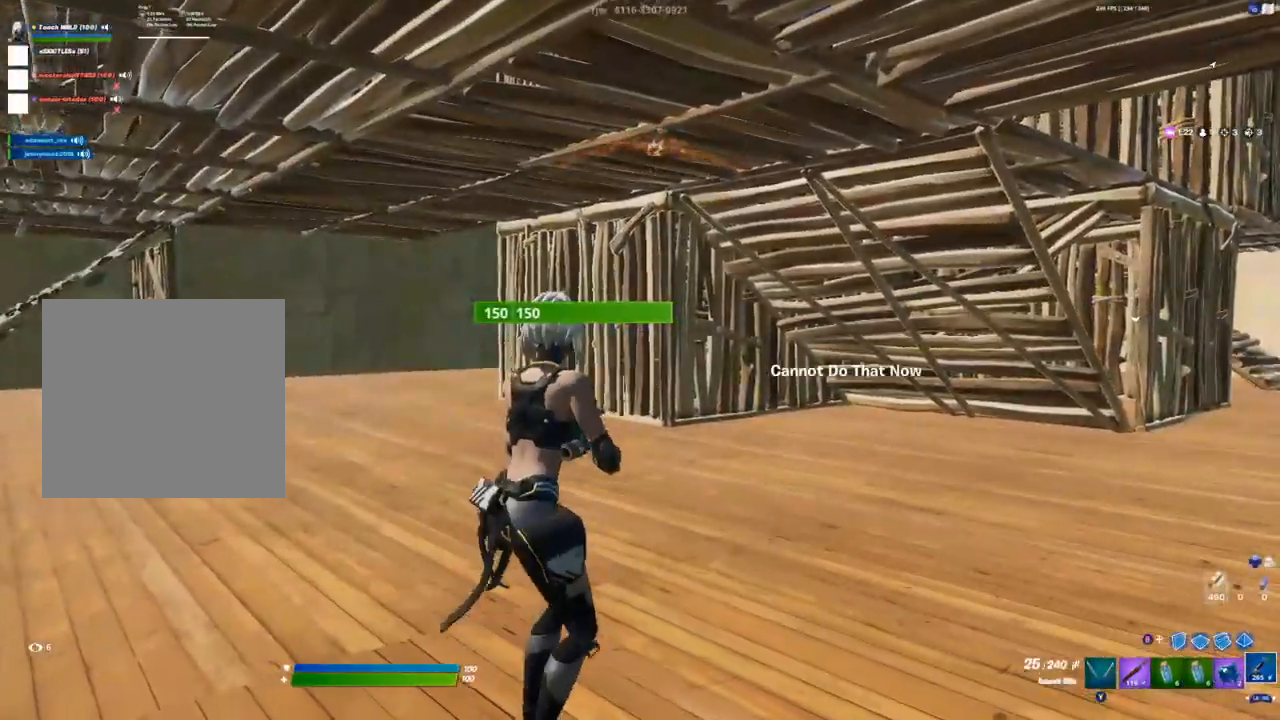
{"buttons": [], "left_stick": "up-right", "right_stick": "center", "events": [[50, "X", "down"], [100, "X", "up"], [117, "left_stick", "up"], [167, "left_stick", "up-right"], [233, "right_stick", "down-right"], [283, "right_stick", "right"], [400, "right_stick", "center"]]}
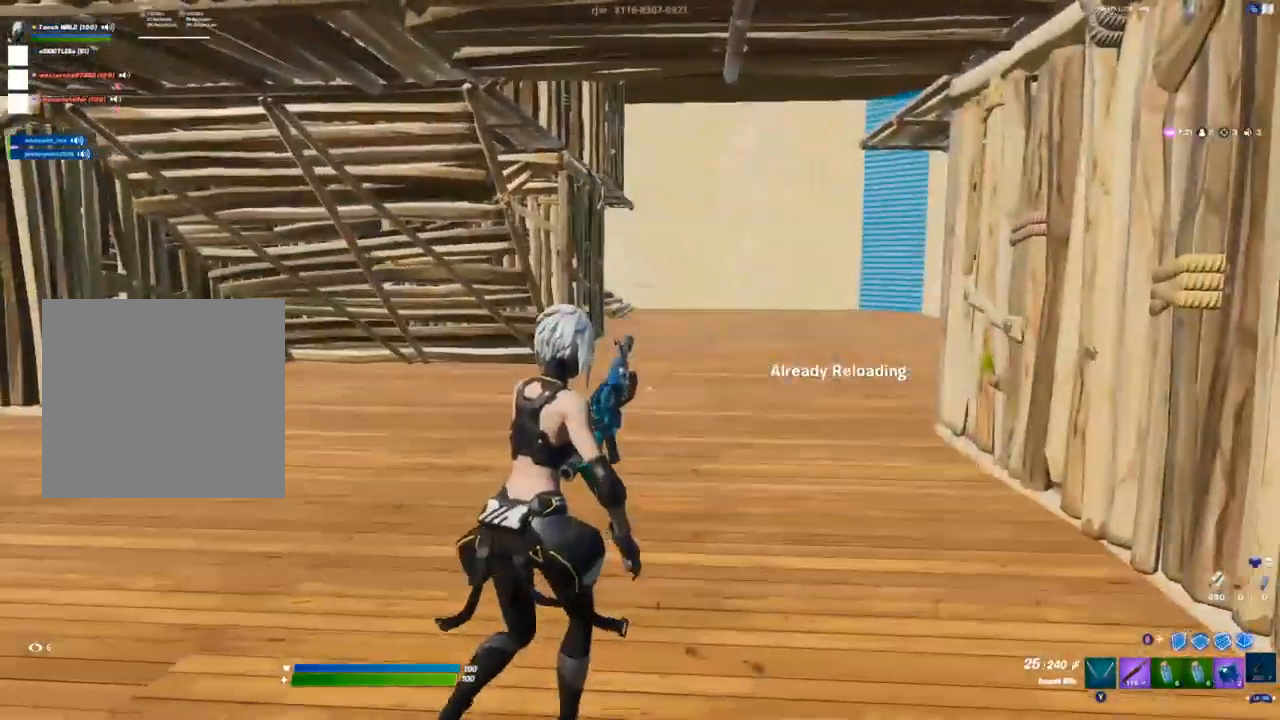
{"buttons": [], "left_stick": "up-right", "right_stick": "center", "events": [[17, "left_stick", "up"], [350, "right_stick", "up-left"], [450, "right_stick", "center"], [467, "left_stick", "up-right"]]}
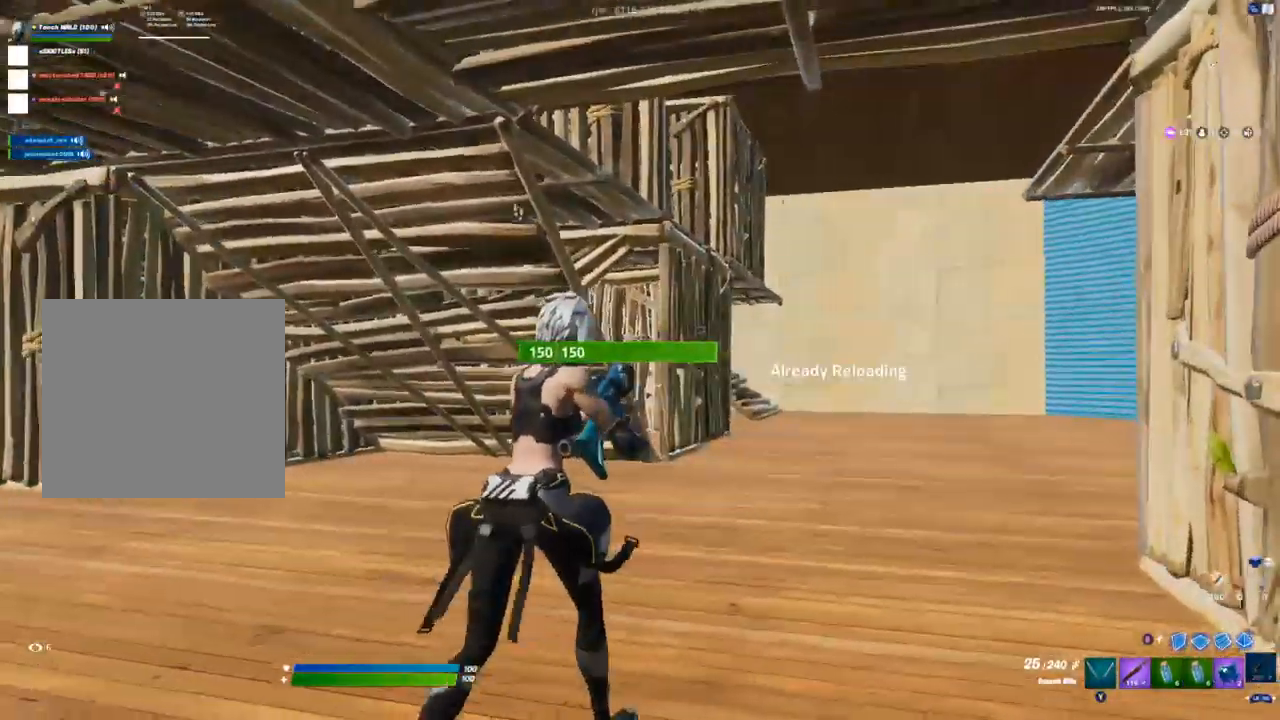
{"buttons": [], "left_stick": "up-right", "right_stick": "center", "events": []}
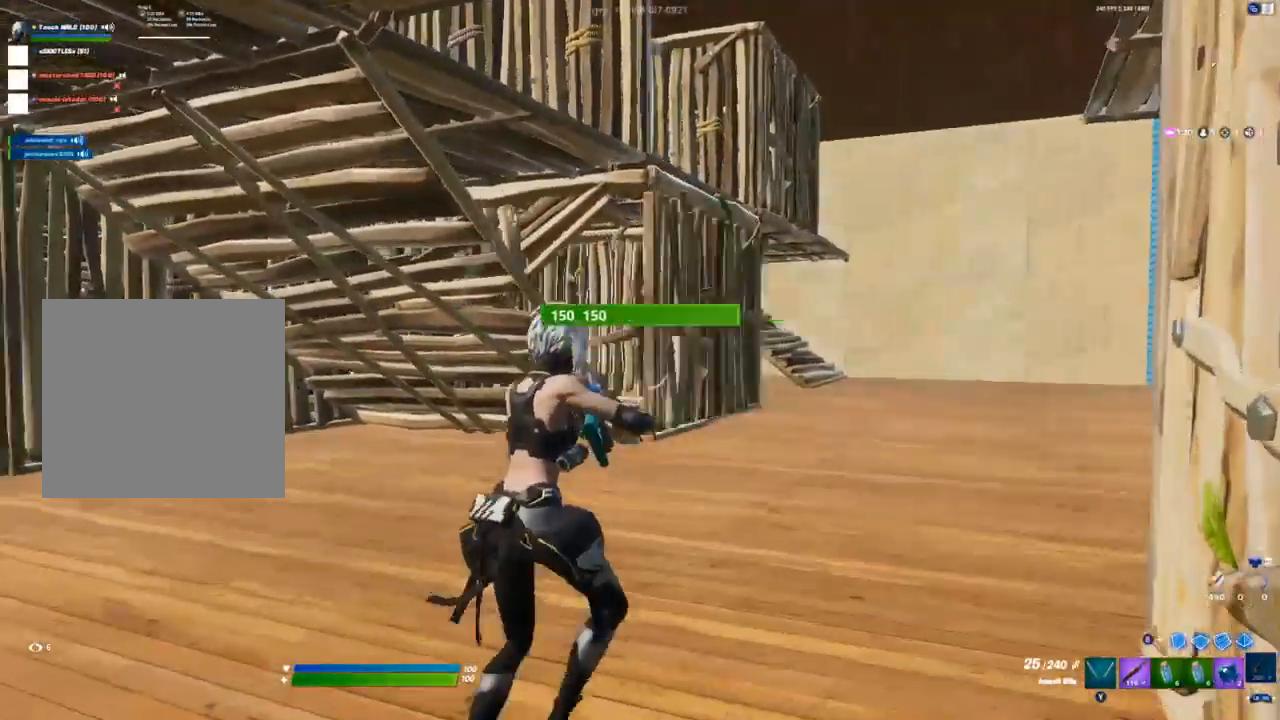
{"buttons": ["A"], "left_stick": "up-right", "right_stick": "center", "events": [[483, "A", "down"]]}
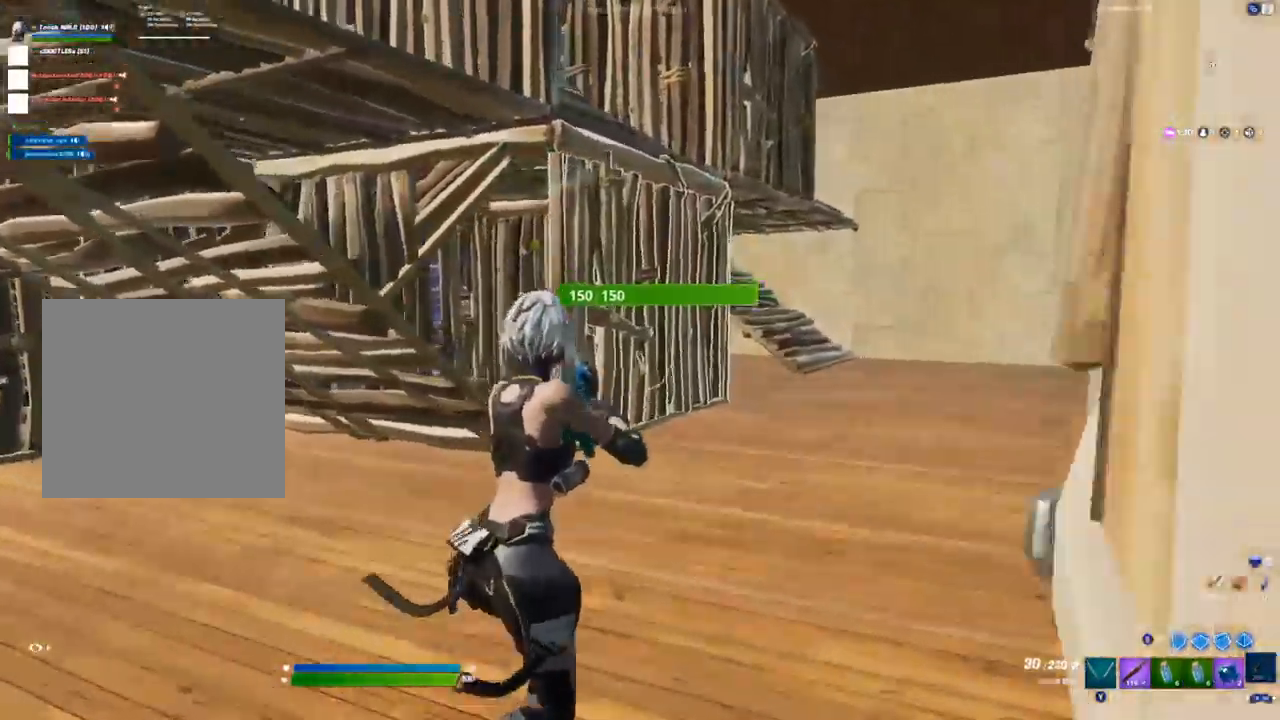
{"buttons": ["R1"], "left_stick": "up-right", "right_stick": "center", "events": [[167, "A", "up"], [167, "R2", "down"], [300, "L2", "down"], [300, "R2", "up"], [367, "L2", "up"], [450, "R1", "down"]]}
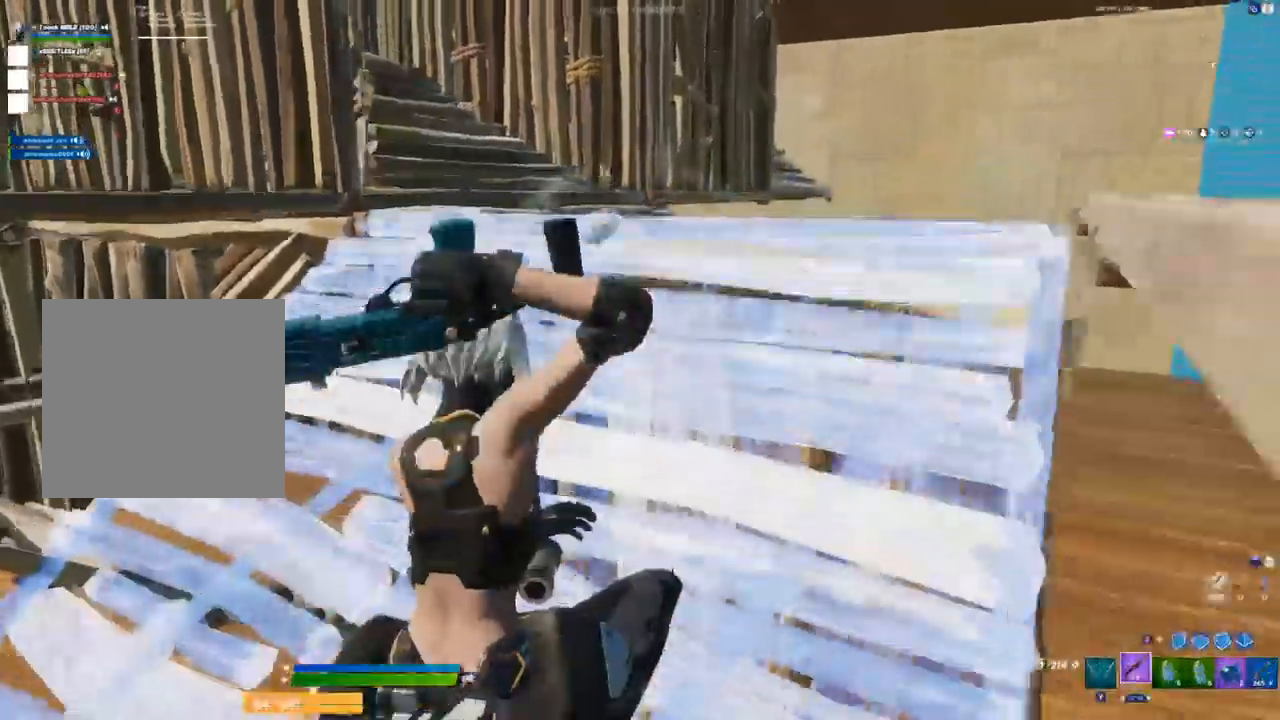
{"buttons": ["B"], "left_stick": "up-right", "right_stick": "center"}
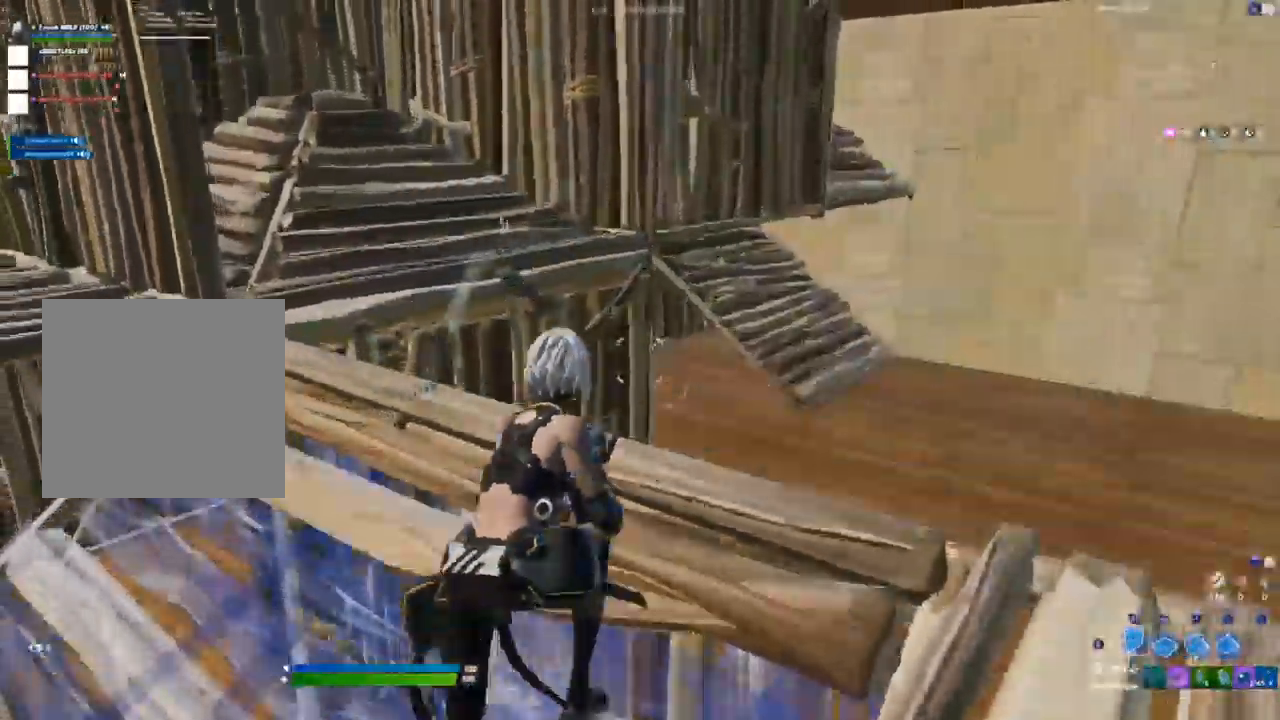
{"buttons": ["R2"], "left_stick": "up-right", "right_stick": "down-left"}
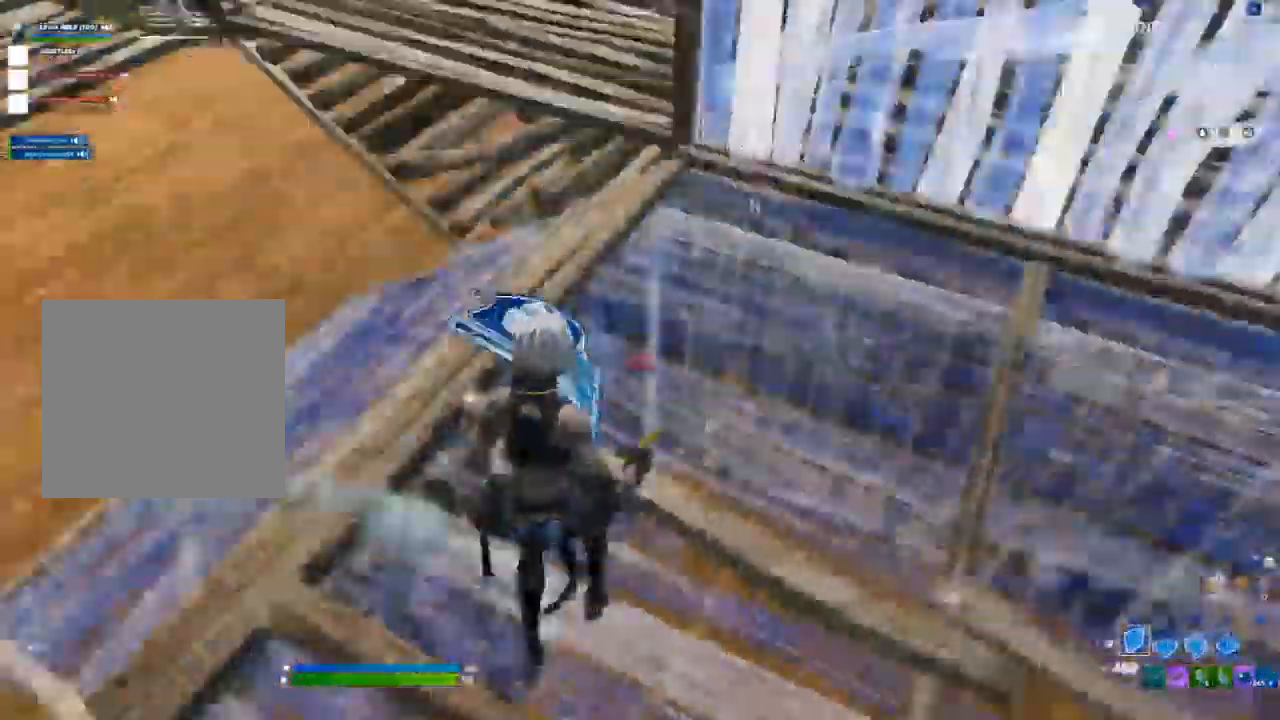
{"buttons": ["B"], "left_stick": "up-right", "right_stick": "center"}
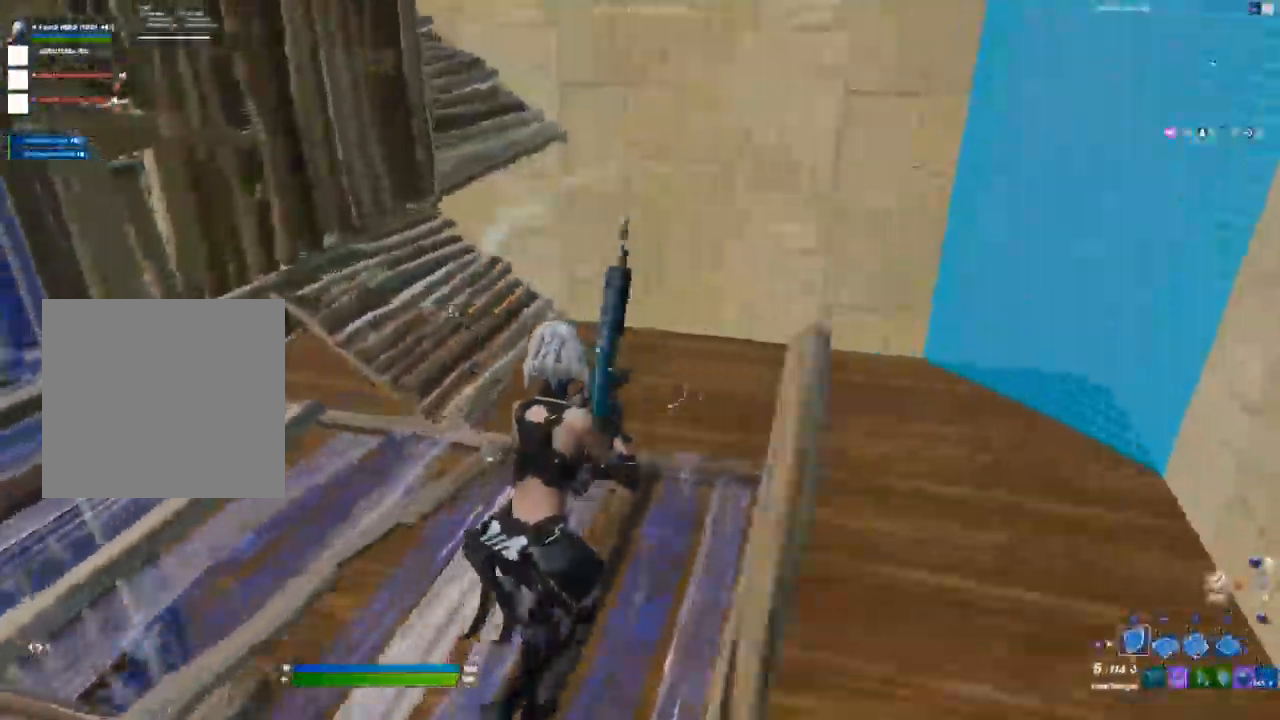
{"buttons": [], "left_stick": "up-right", "right_stick": "center"}
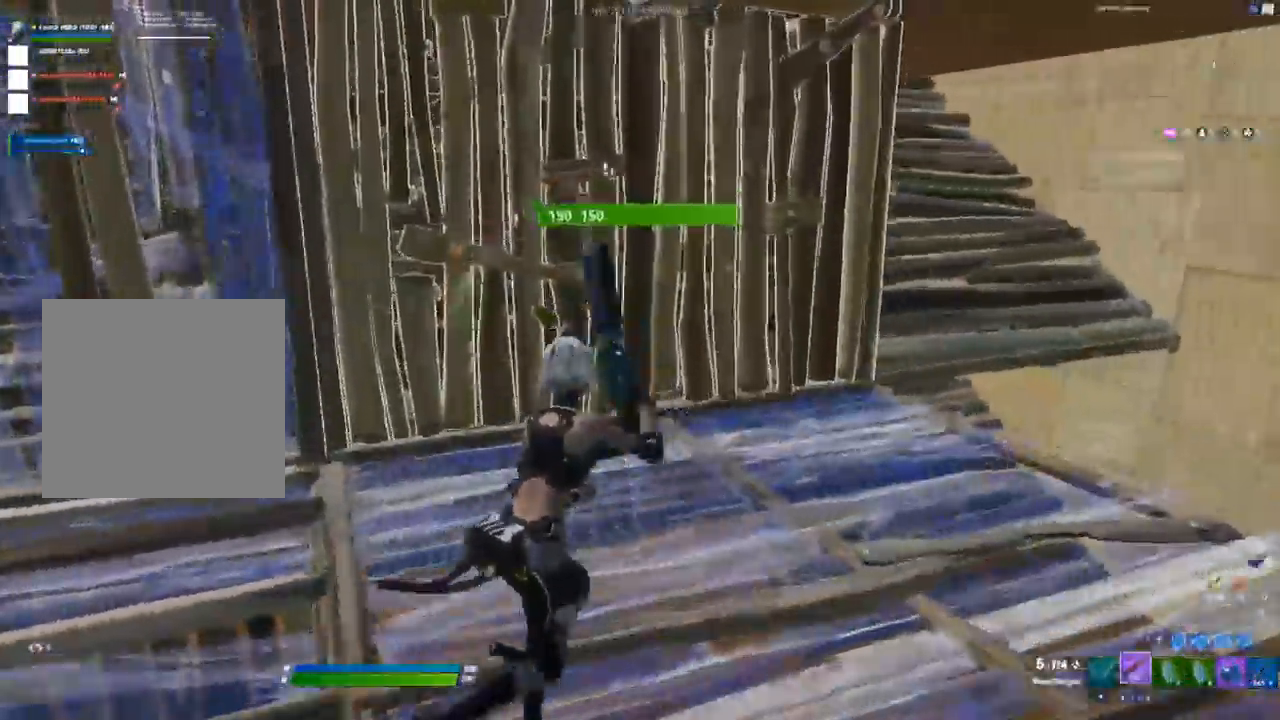
{"buttons": ["R2"], "left_stick": "up", "right_stick": "center", "events": [[117, "Y", "down"], [167, "Y", "up"], [233, "left_stick", "up"], [367, "R2", "down"]]}
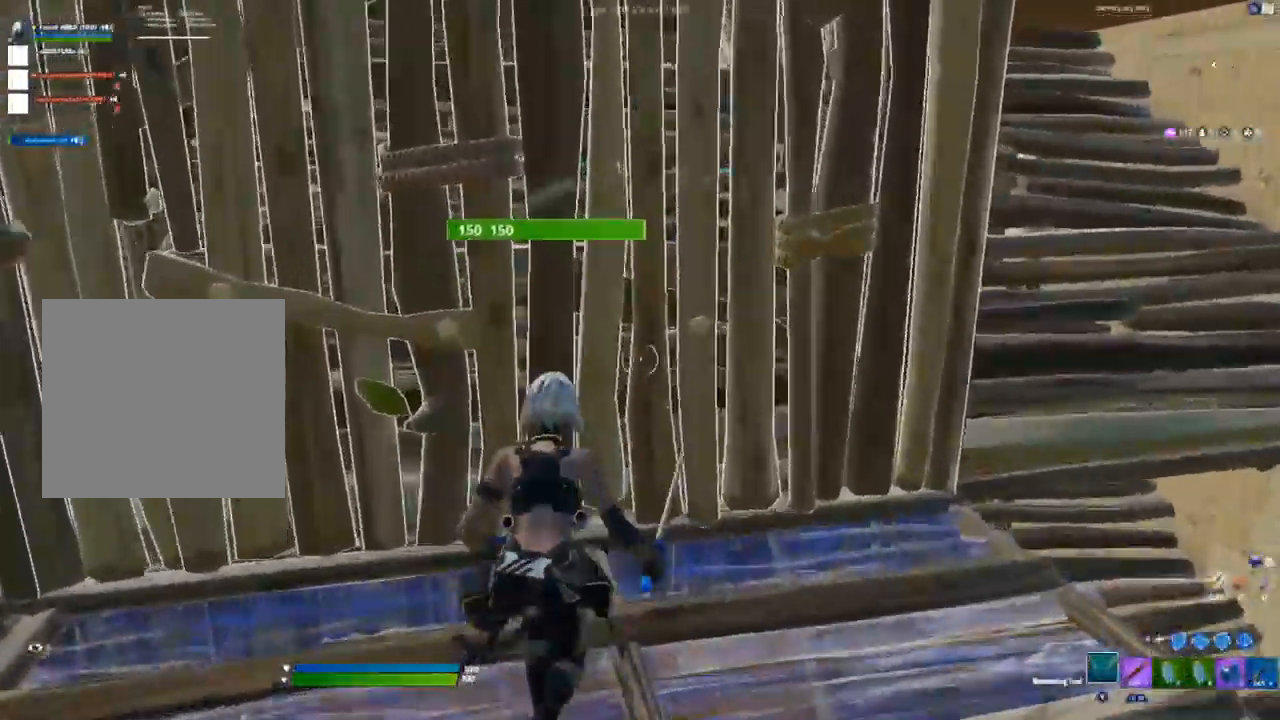
{"buttons": ["R2"], "left_stick": "down-right", "right_stick": "center", "events": [[17, "R2", "up"], [33, "left_stick", "right"], [67, "R2", "down"], [300, "left_stick", "down-right"]]}
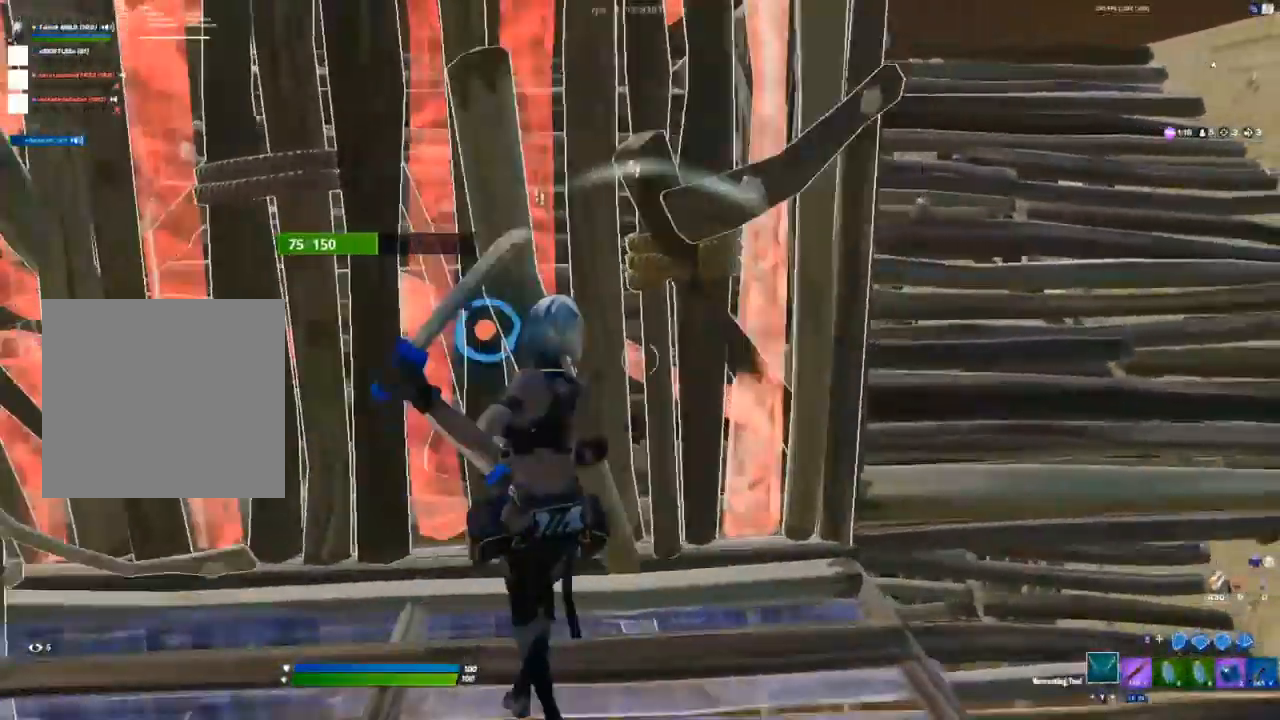
{"buttons": ["B"], "left_stick": "down-left", "right_stick": "center"}
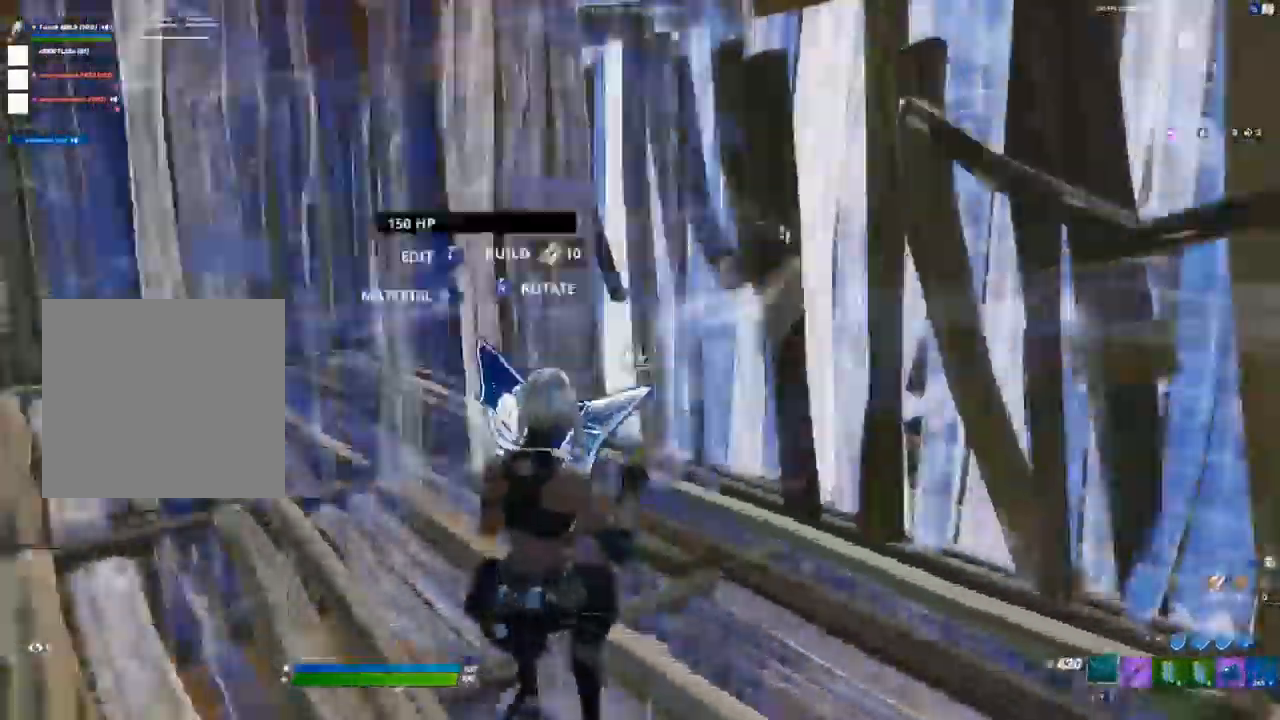
{"buttons": [], "left_stick": "up-left", "right_stick": "center"}
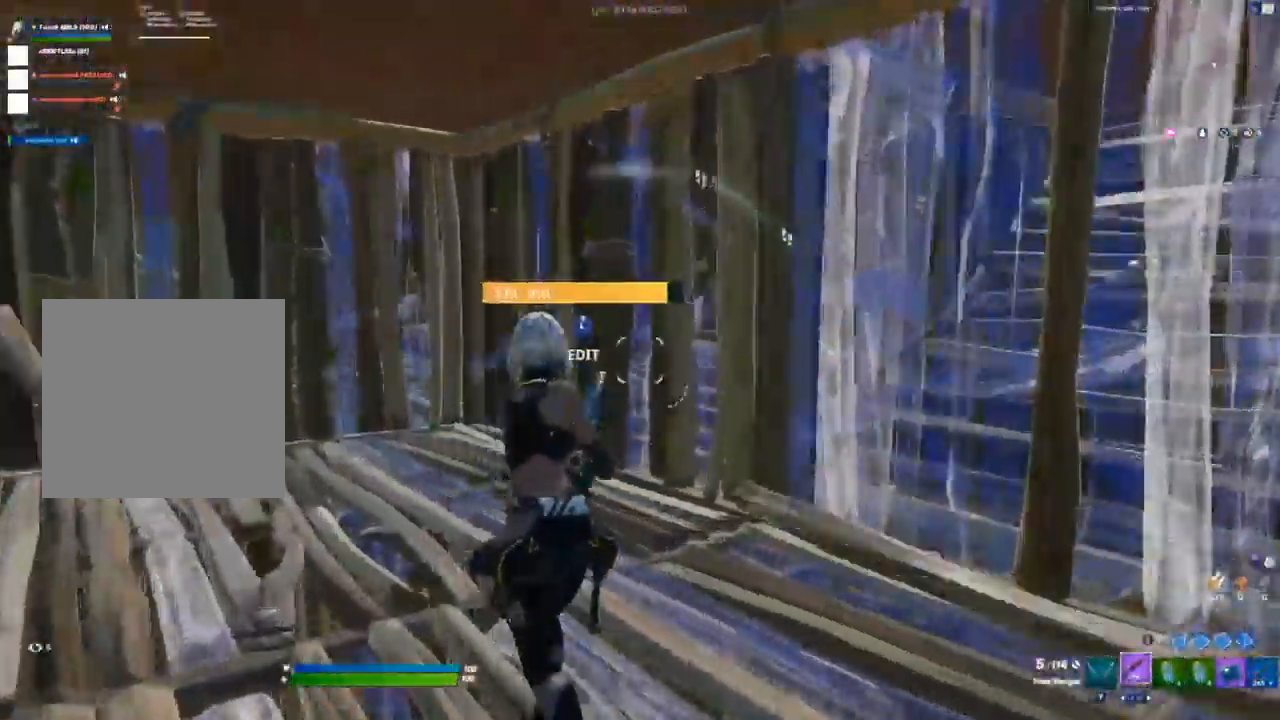
{"buttons": ["R2"], "left_stick": "up-left", "right_stick": "center", "events": [[233, "L3", "down"], [300, "R2", "down"], [417, "L3", "up"]]}
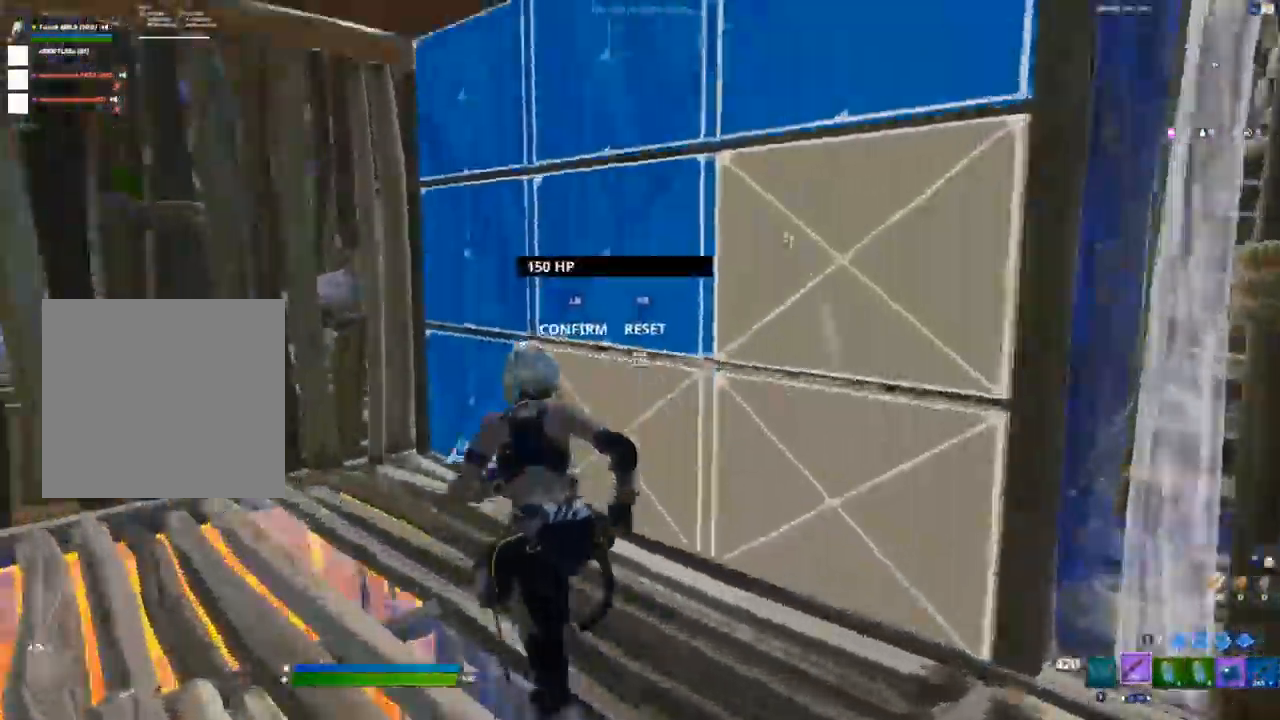
{"buttons": [], "left_stick": "up", "right_stick": "center", "events": [[100, "R2", "up"], [150, "left_stick", "up"]]}
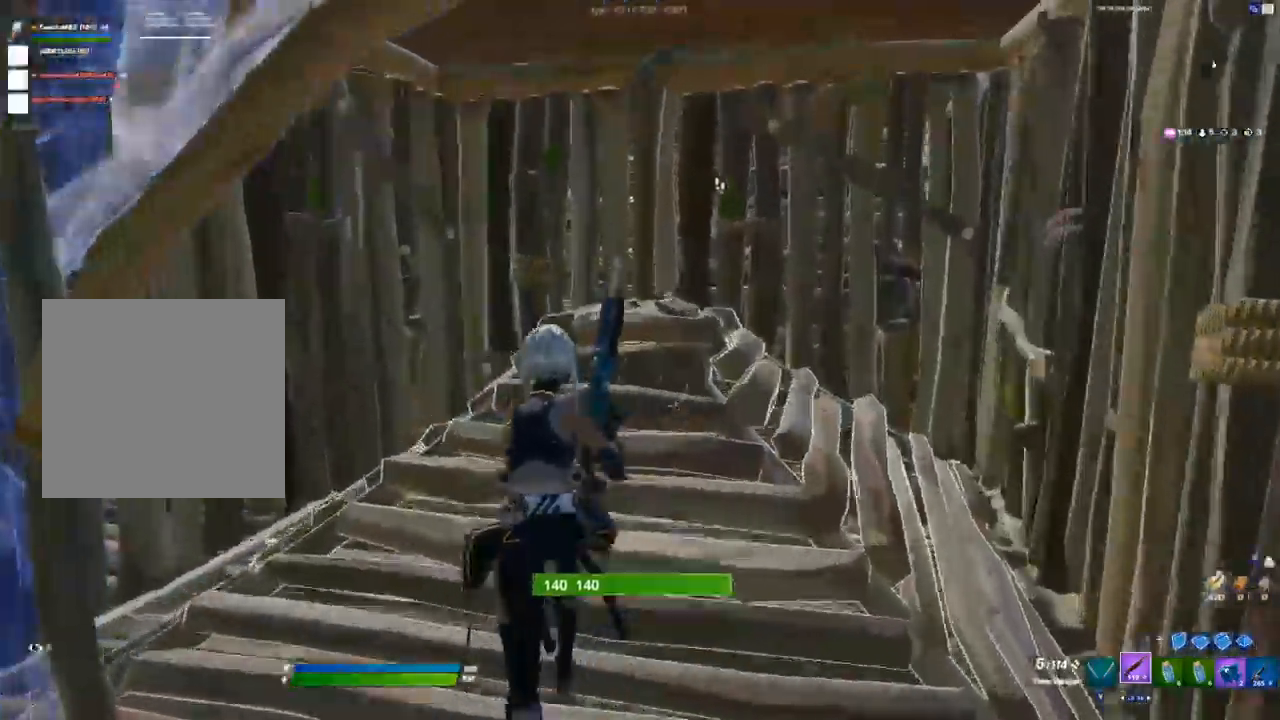
{"buttons": ["R2"], "left_stick": "up-left", "right_stick": "center", "events": [[100, "Y", "down"], [150, "Y", "up"], [367, "R2", "down"], [483, "left_stick", "up-left"]]}
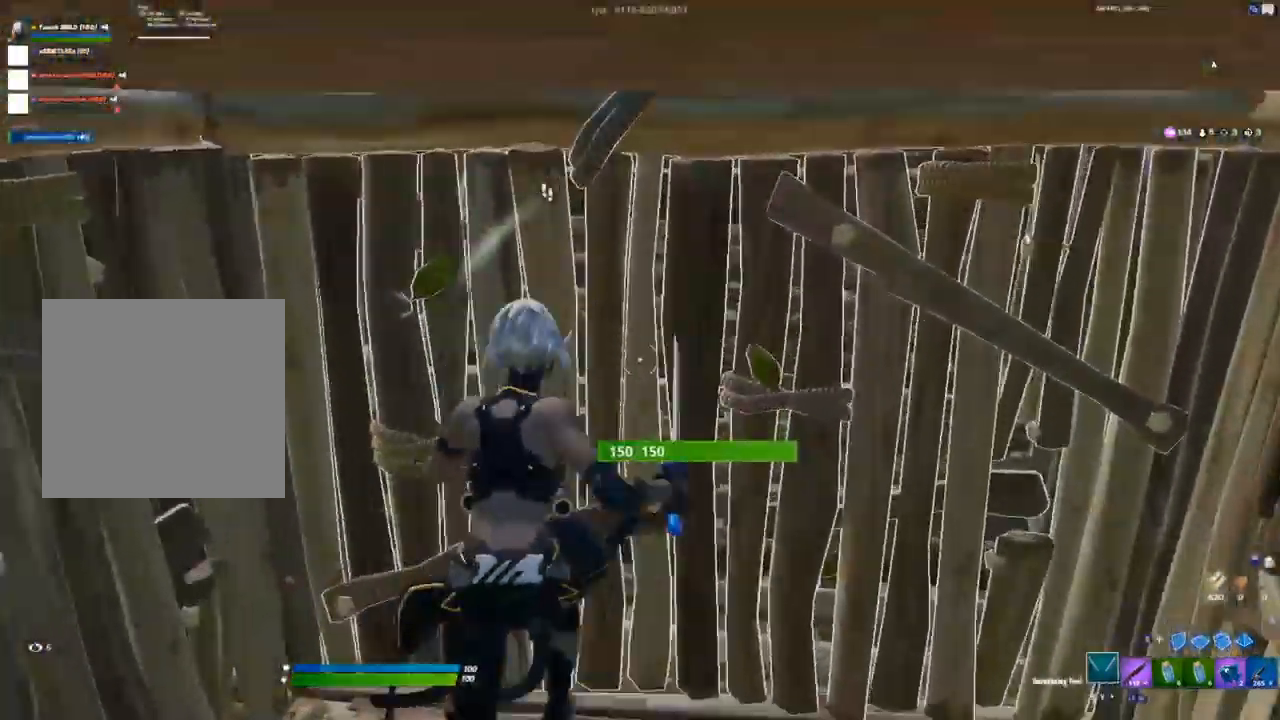
{"buttons": ["R2"], "left_stick": "down-right", "right_stick": "center", "events": [[217, "left_stick", "down"], [333, "left_stick", "down-right"]]}
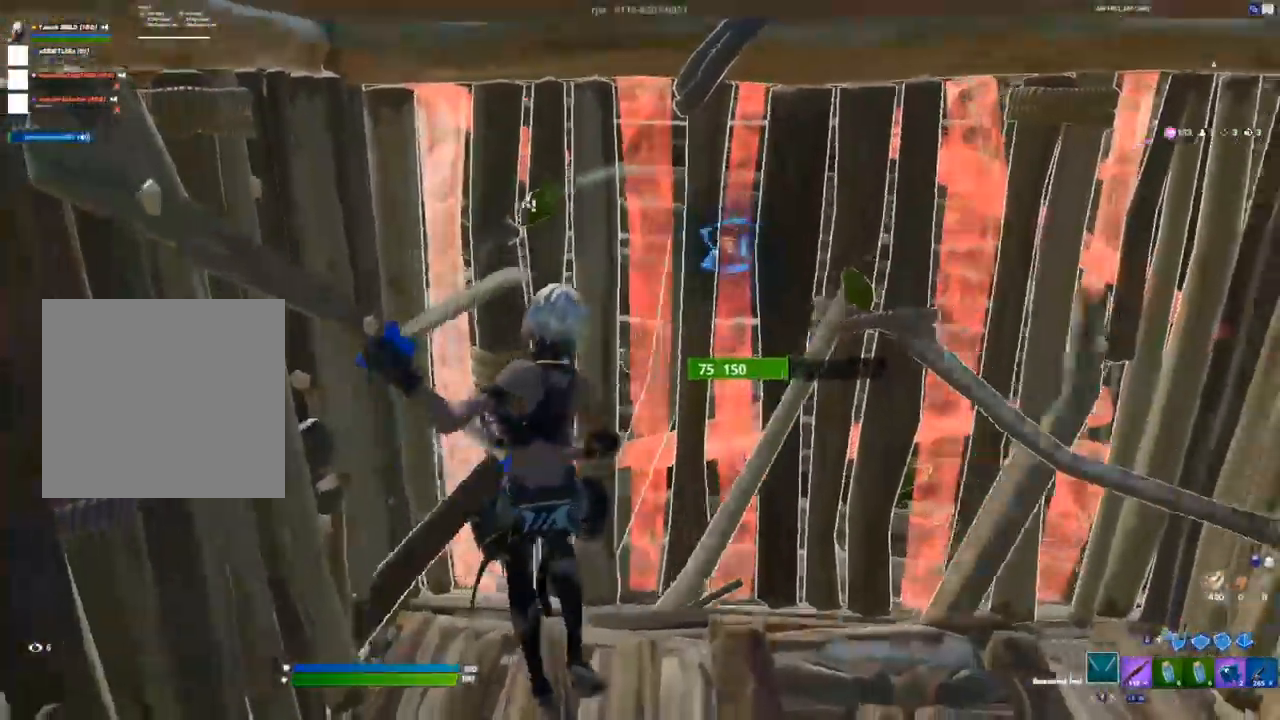
{"buttons": [], "left_stick": "down-left", "right_stick": "left", "events": [[50, "right_stick", "up"], [133, "right_stick", "center"], [467, "R2", "up"], [483, "left_stick", "down-left"], [483, "right_stick", "left"]]}
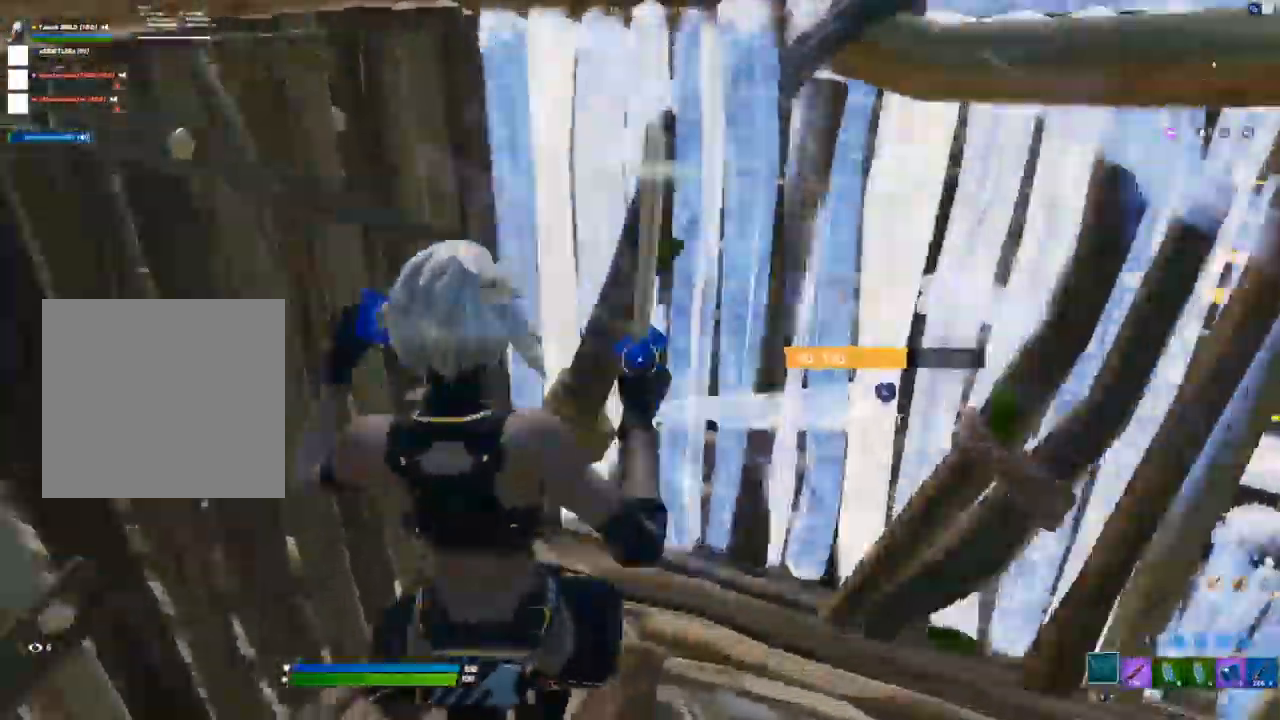
{"buttons": ["R2"], "left_stick": "down-left", "right_stick": "center", "events": [[100, "R2", "down"], [117, "left_stick", "up-left"], [133, "right_stick", "center"], [433, "left_stick", "down-left"]]}
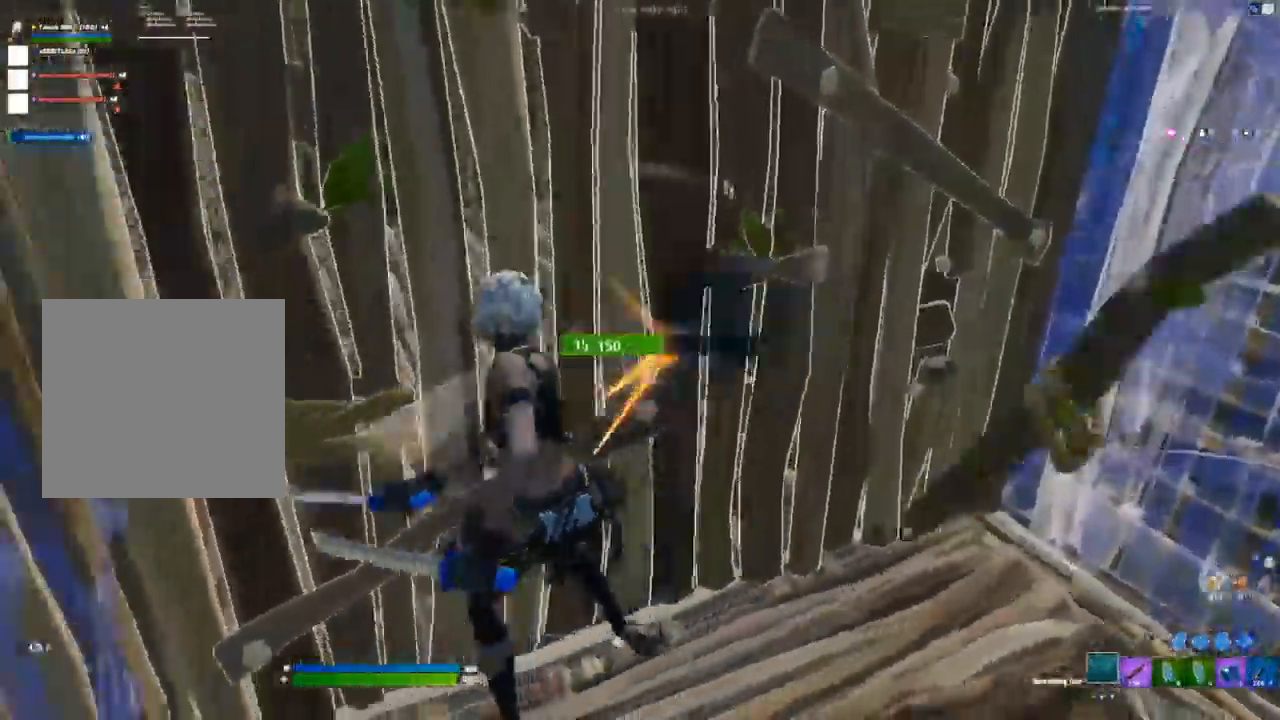
{"buttons": ["B", "R2"], "left_stick": "center", "right_stick": "center"}